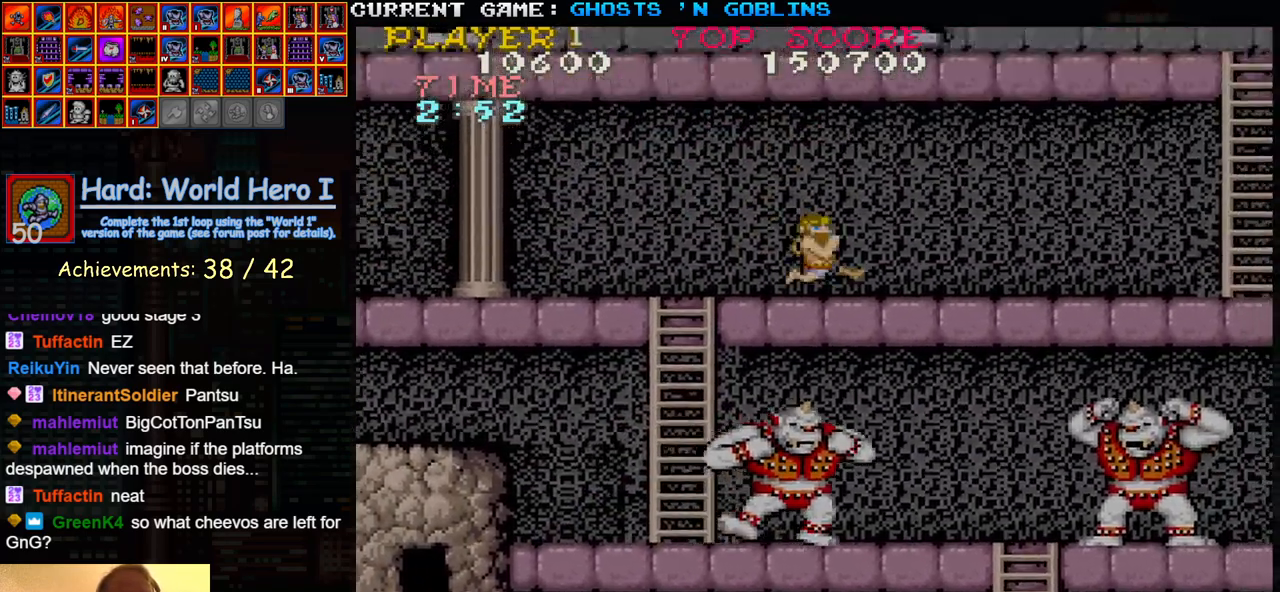
Gameplay with a controller (arcade stick); each line is a JSON object with the inputs held at the frame after it. "events" lists button and stick changes between this image and that frame as [ms after this image, input, new state], when the widget could be followed in between. Not read: L3 R3.
{"buttons": [], "left_stick": "right", "events": []}
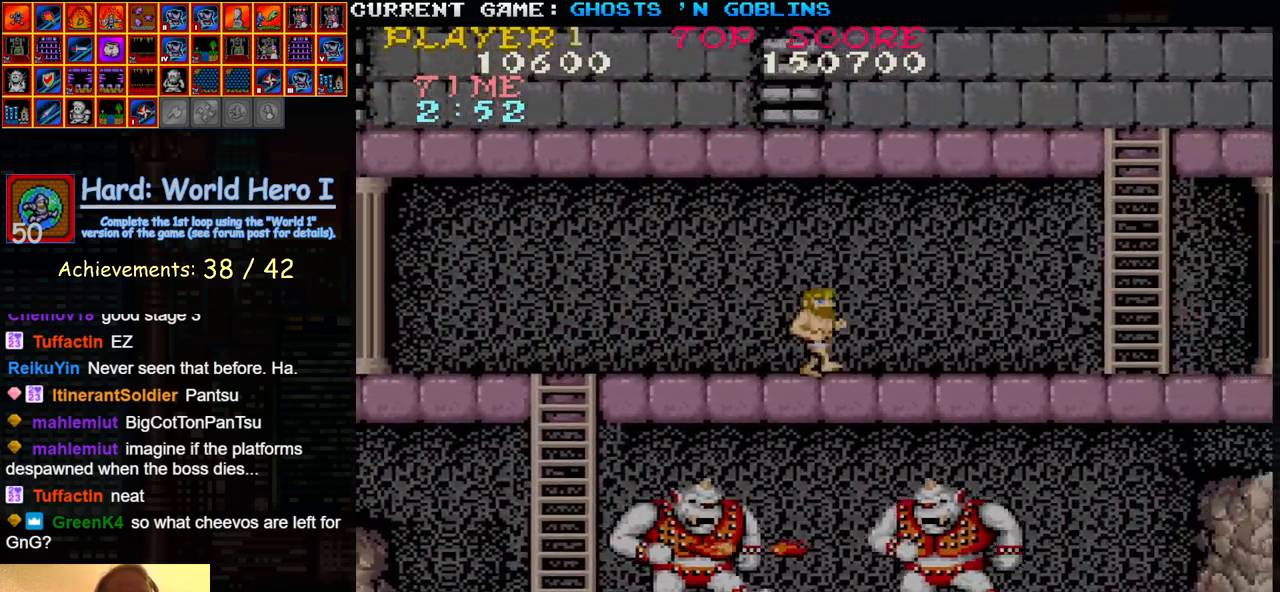
{"buttons": [], "left_stick": "right", "events": []}
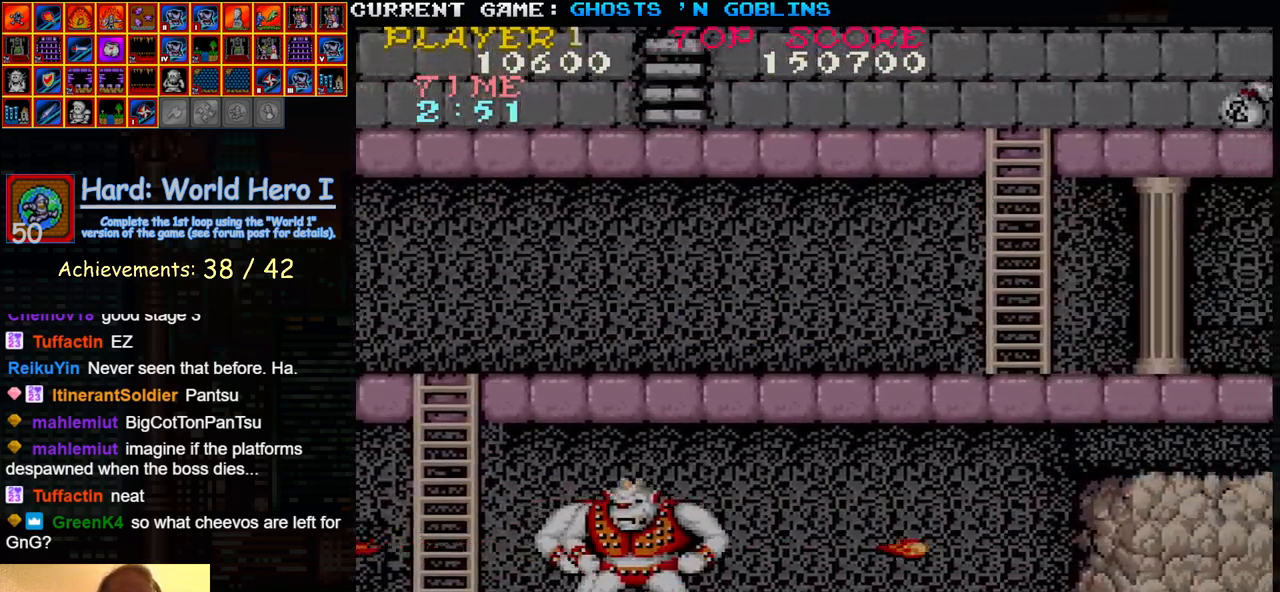
{"buttons": [], "left_stick": "right", "events": []}
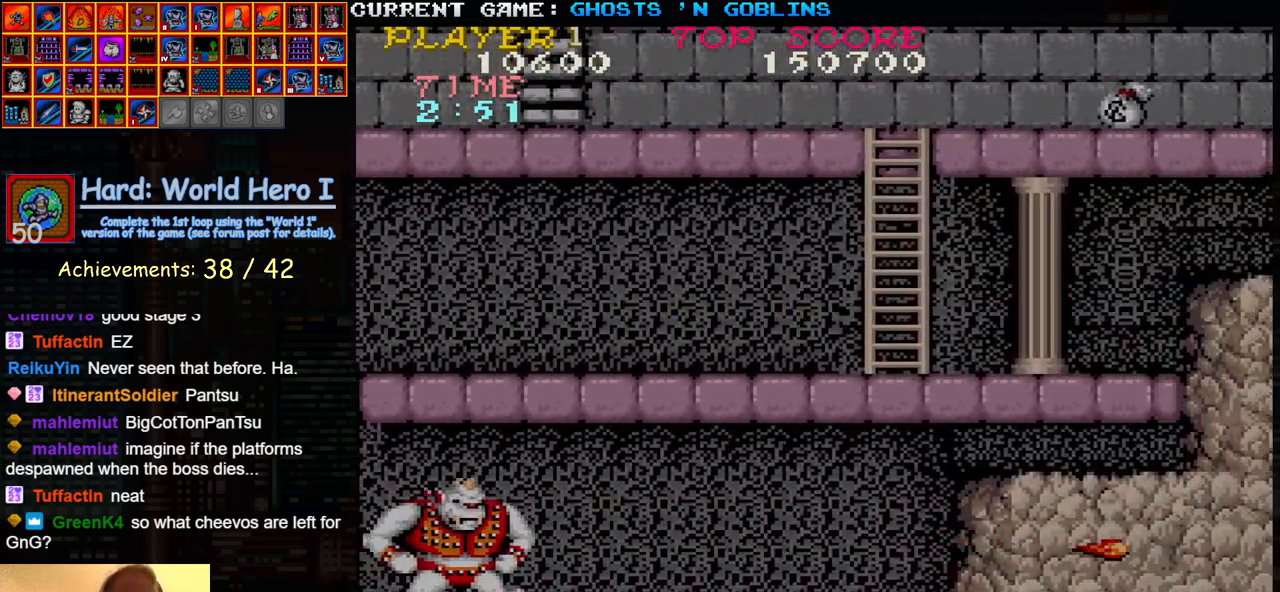
{"buttons": [], "left_stick": "up-left", "events": [[217, "left_stick", "up"], [467, "left_stick", "up-left"]]}
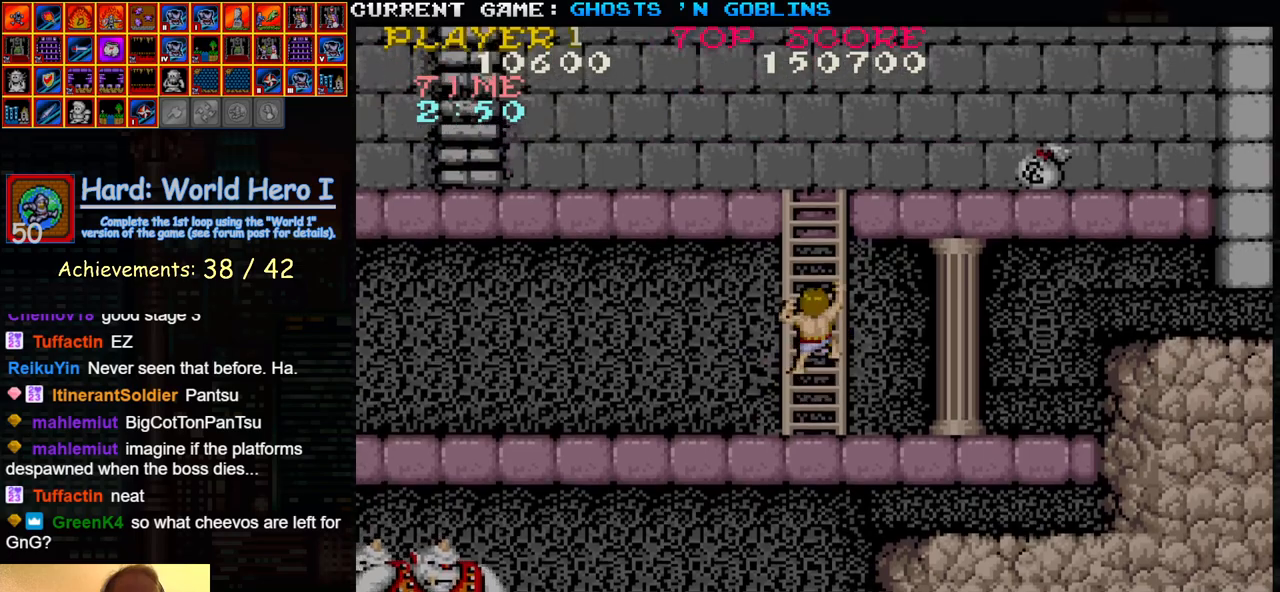
{"buttons": [], "left_stick": "up-left", "events": []}
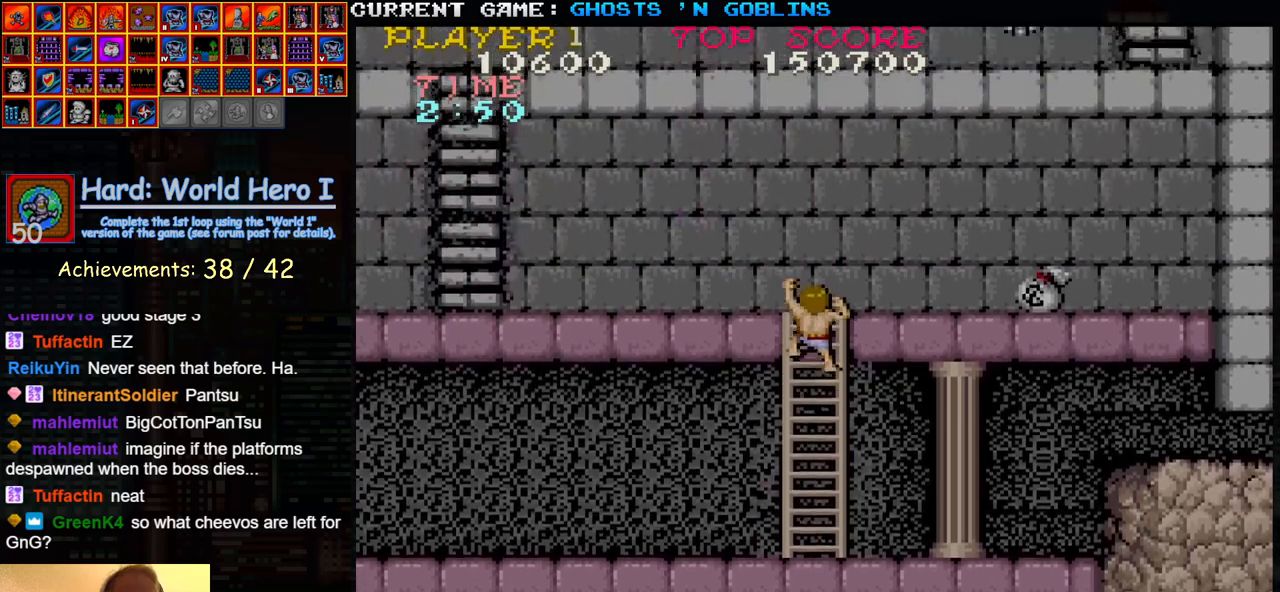
{"buttons": [], "left_stick": "left", "events": [[417, "left_stick", "left"]]}
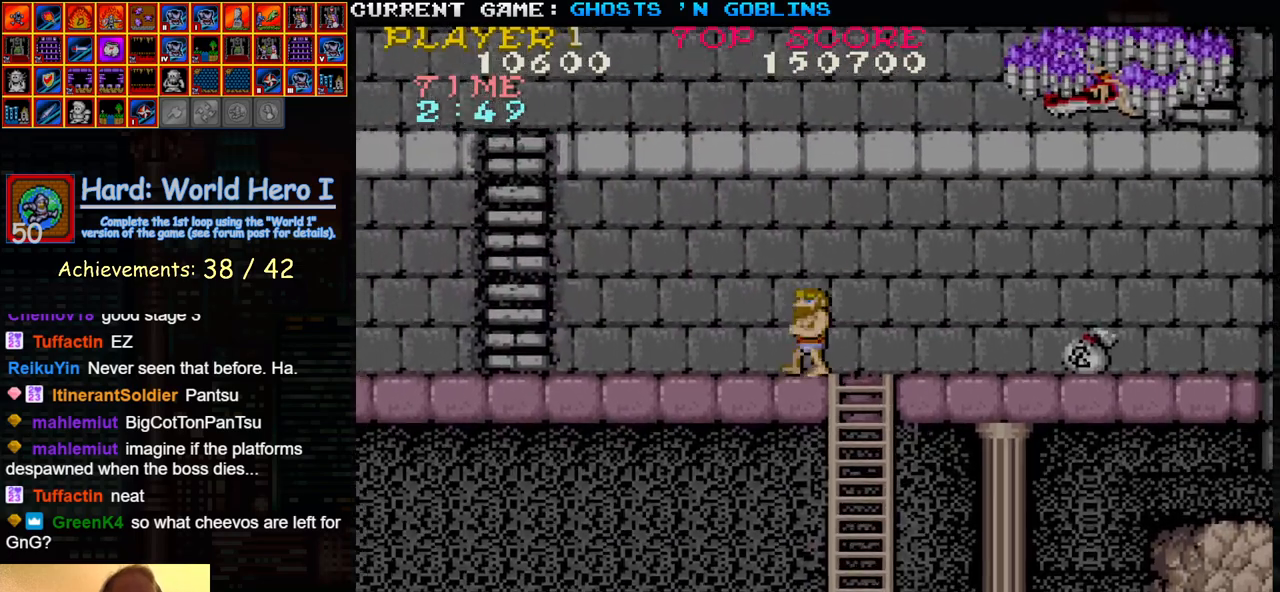
{"buttons": [], "left_stick": "left", "events": []}
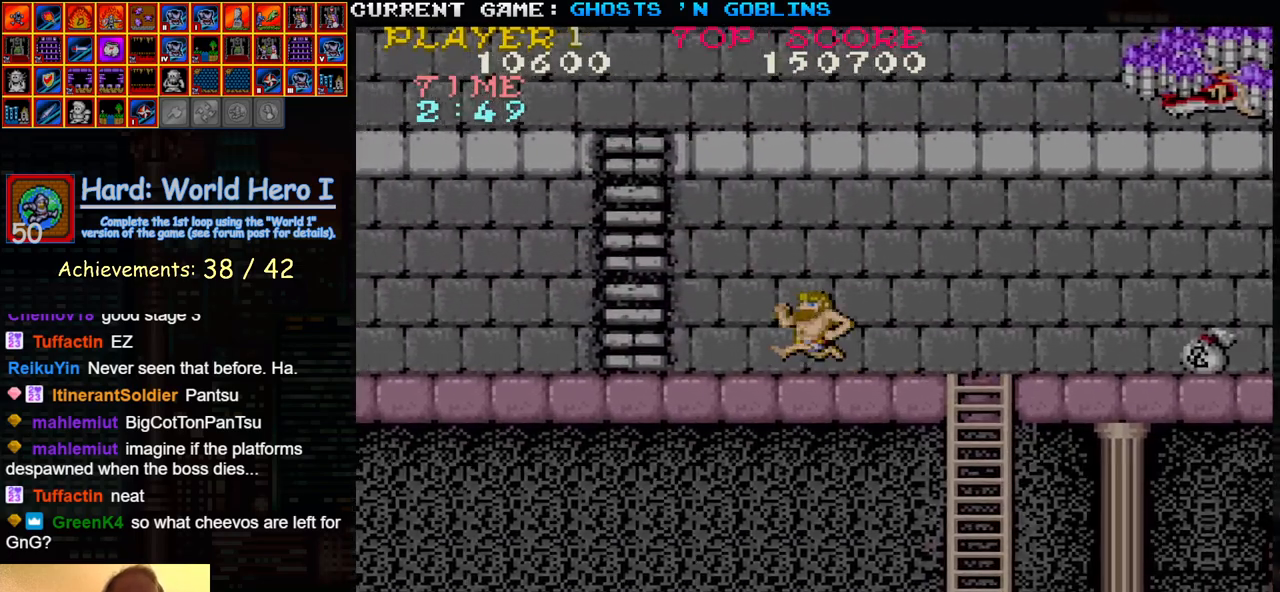
{"buttons": [], "left_stick": "left", "events": []}
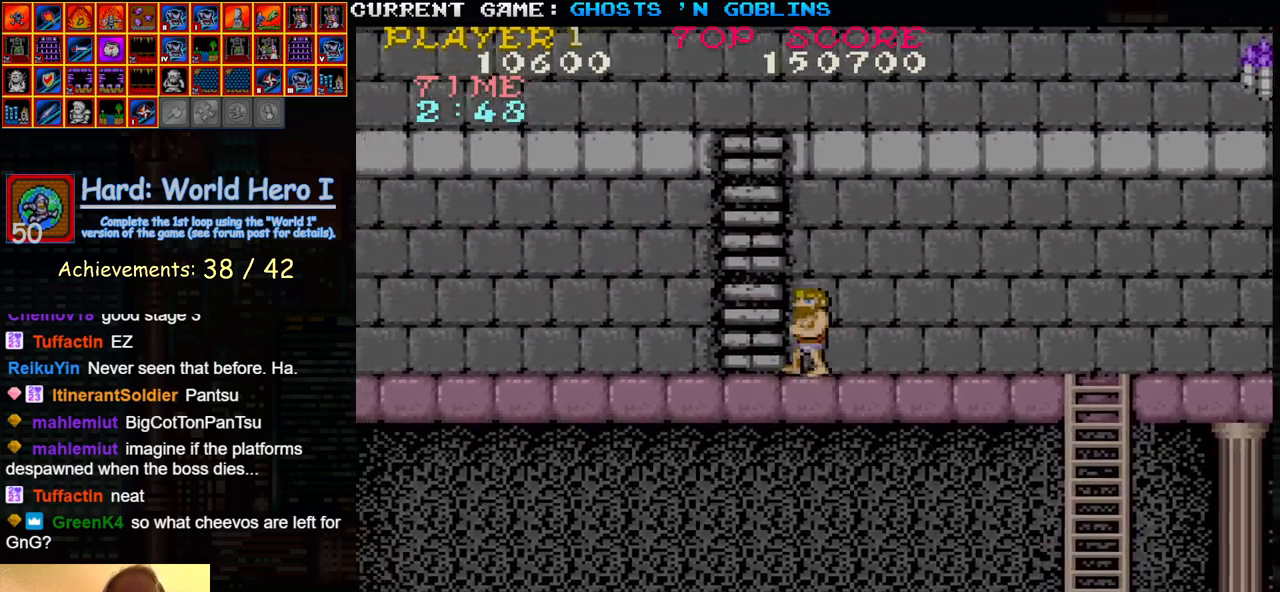
{"buttons": [], "left_stick": "up", "events": [[100, "left_stick", "up"]]}
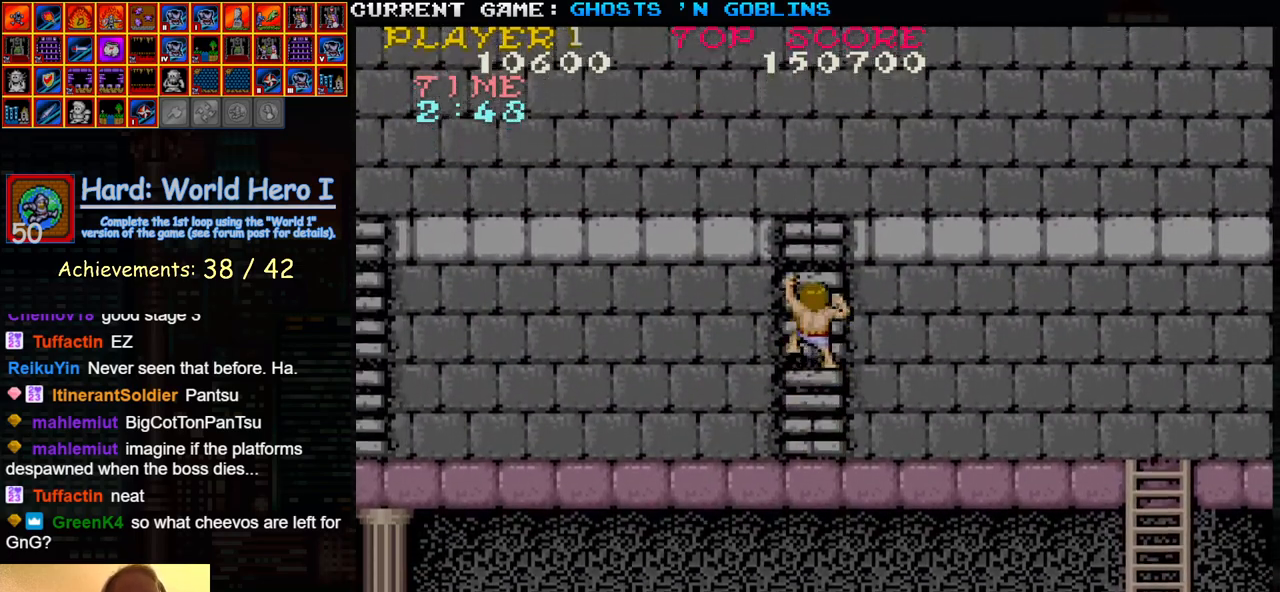
{"buttons": [], "left_stick": "up-right", "events": [[33, "left_stick", "up-right"]]}
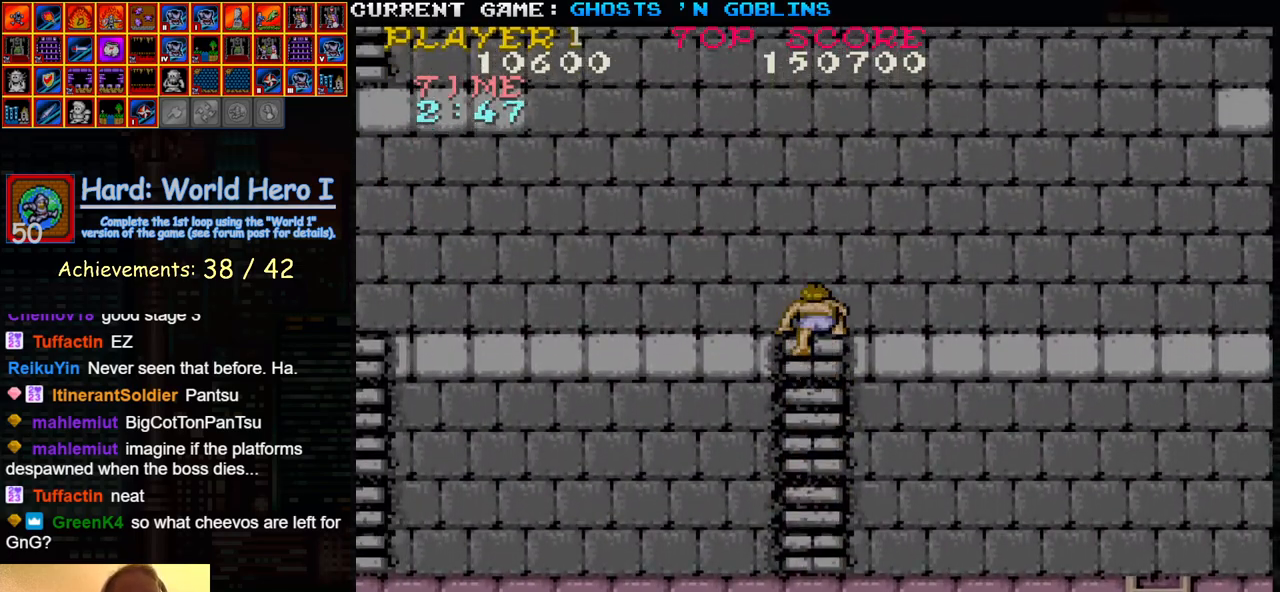
{"buttons": [], "left_stick": "right", "events": [[400, "left_stick", "right"]]}
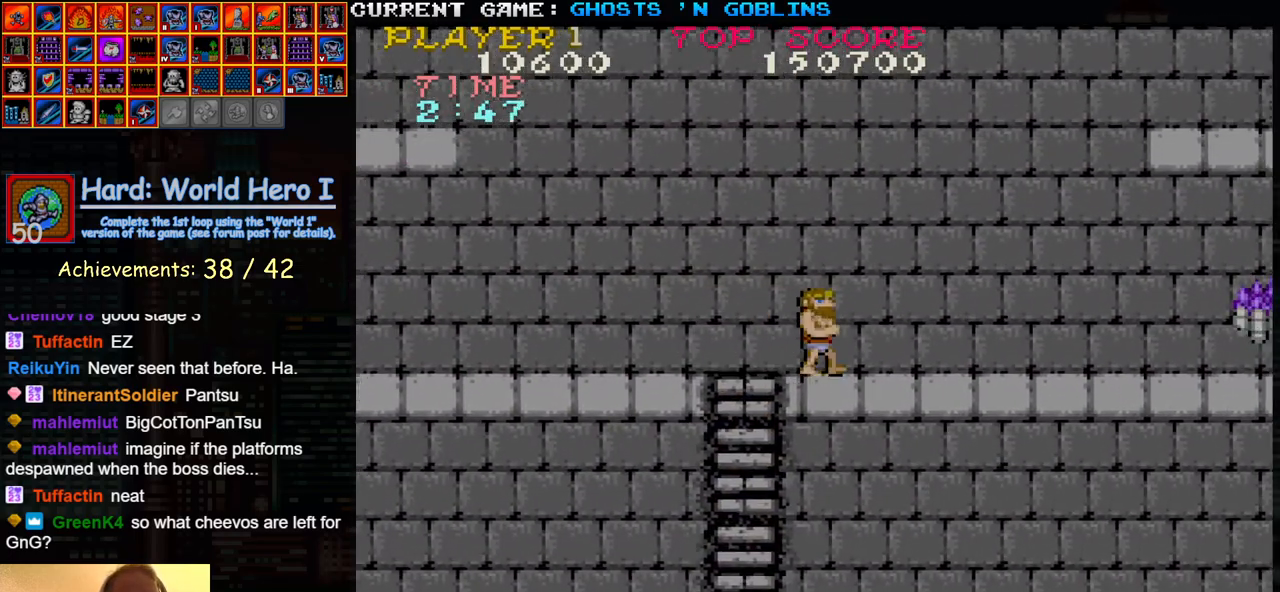
{"buttons": [], "left_stick": "left", "events": [[183, "left_stick", "left"]]}
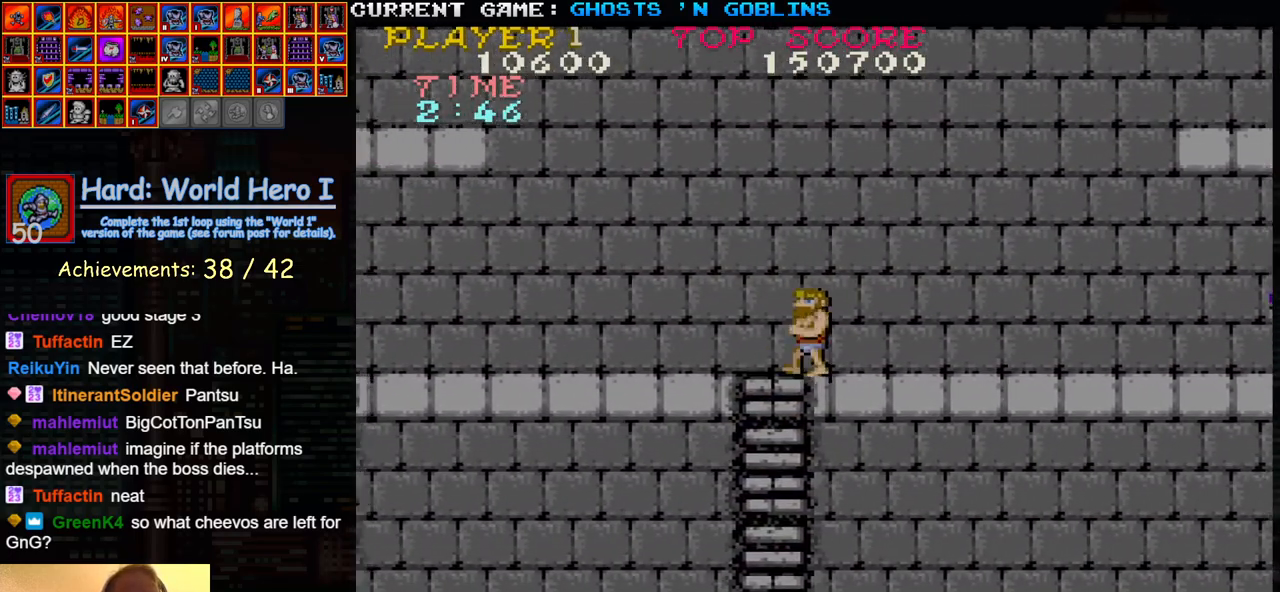
{"buttons": [], "left_stick": "left", "events": [[117, "left_stick", "right"], [233, "SQUARE", "down"], [250, "left_stick", "center"], [317, "SQUARE", "up"], [367, "left_stick", "left"]]}
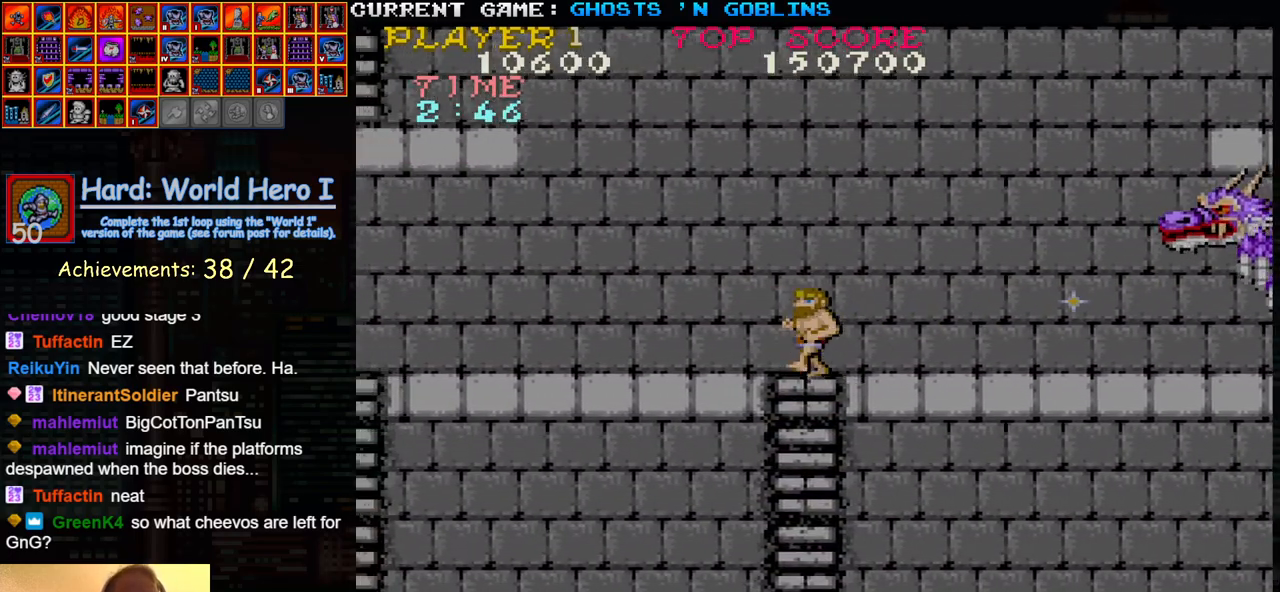
{"buttons": ["SQUARE"], "left_stick": "center"}
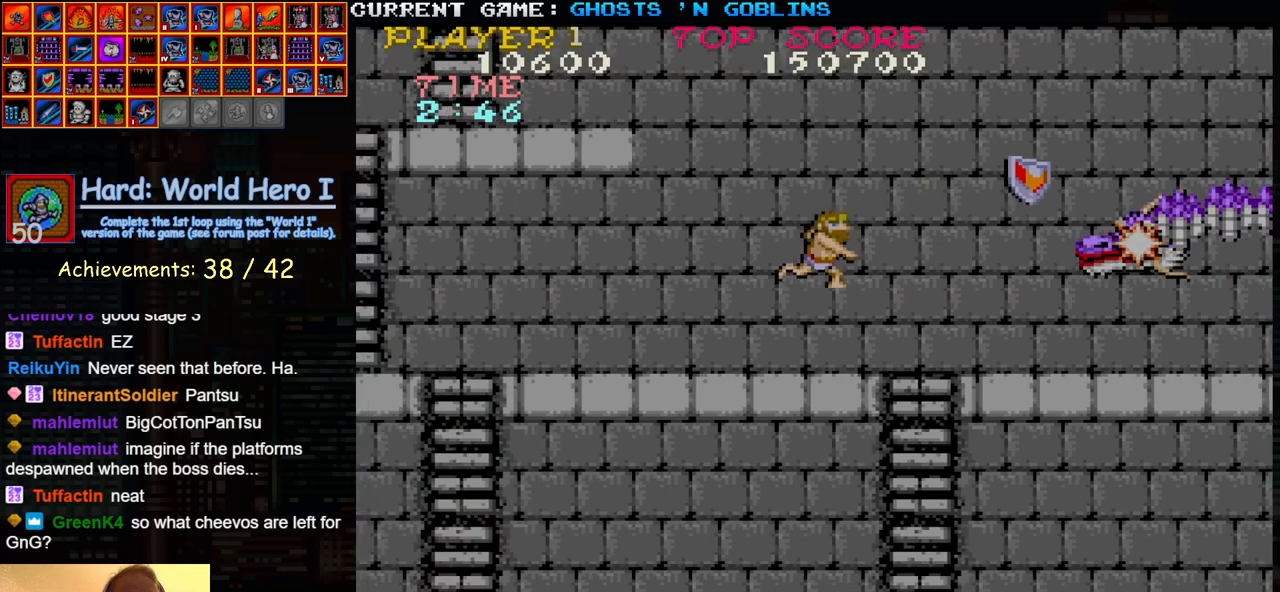
{"buttons": [], "left_stick": "center", "events": [[67, "left_stick", "left"], [83, "SQUARE", "up"], [200, "TRIANGLE", "down"], [317, "SQUARE", "down"], [333, "TRIANGLE", "up"], [333, "left_stick", "right"], [433, "SQUARE", "up"], [500, "left_stick", "center"]]}
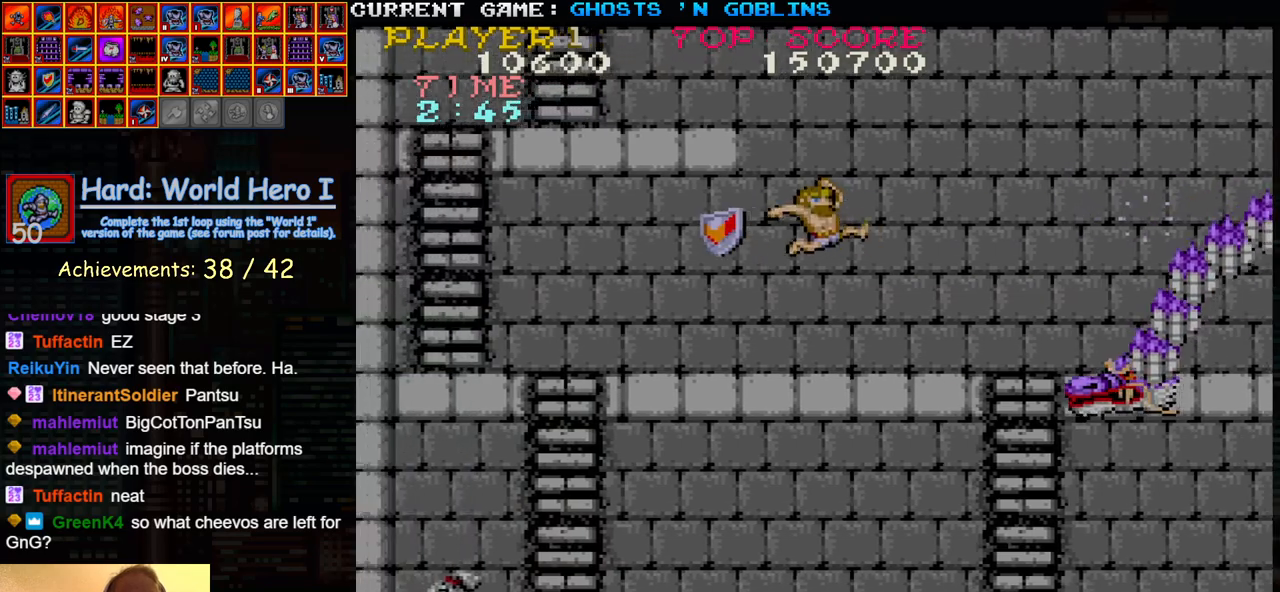
{"buttons": [], "left_stick": "down", "events": [[67, "SQUARE", "down"], [150, "SQUARE", "up"], [183, "left_stick", "right"], [317, "left_stick", "down"], [367, "SQUARE", "down"], [450, "SQUARE", "up"]]}
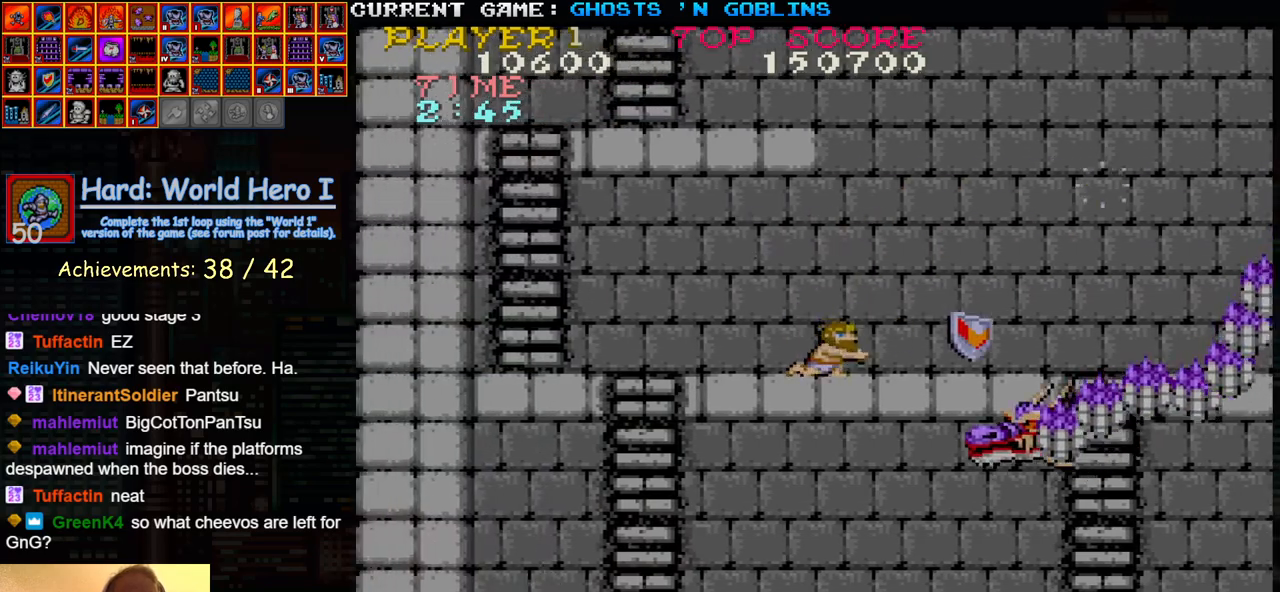
{"buttons": [], "left_stick": "right", "events": [[83, "SQUARE", "down"], [167, "SQUARE", "up"], [267, "left_stick", "up"], [483, "left_stick", "right"]]}
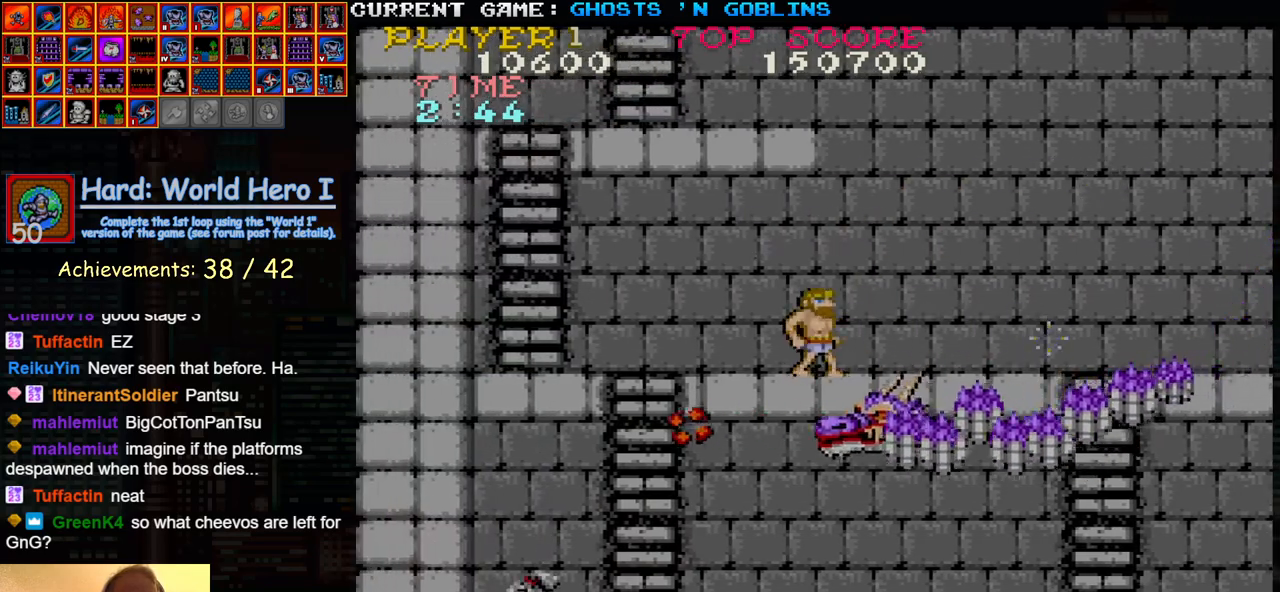
{"buttons": [], "left_stick": "left", "events": [[100, "TRIANGLE", "down"], [267, "TRIANGLE", "up"], [350, "left_stick", "left"]]}
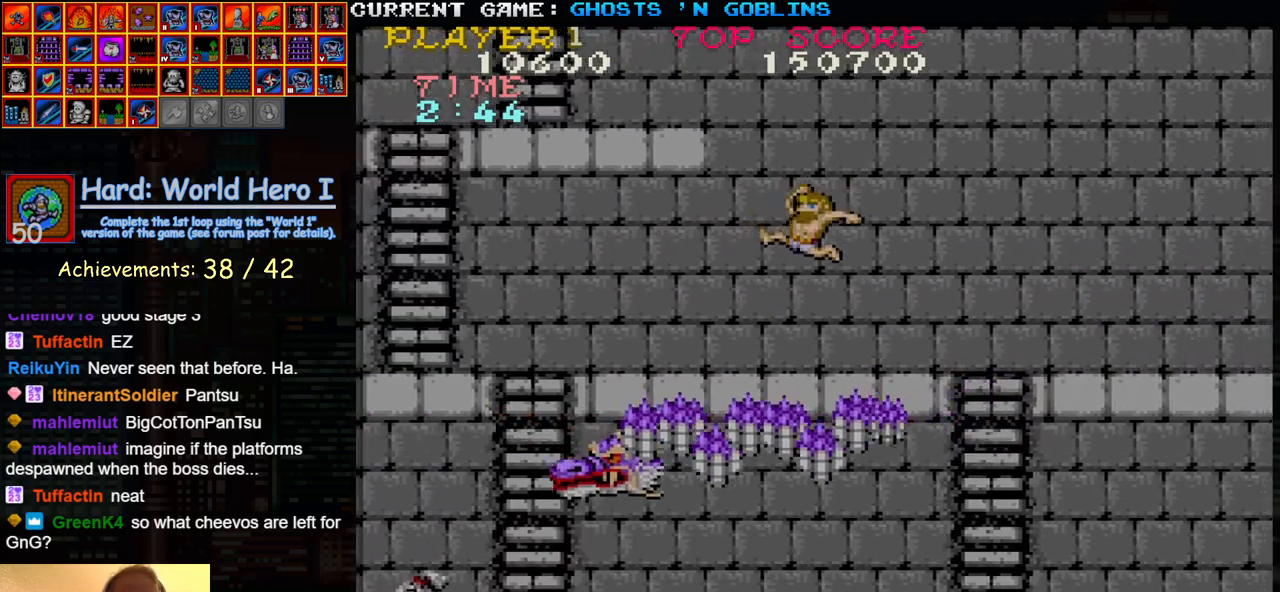
{"buttons": [], "left_stick": "center", "events": [[67, "SQUARE", "down"], [100, "left_stick", "center"], [150, "SQUARE", "up"], [333, "SQUARE", "down"], [417, "SQUARE", "up"]]}
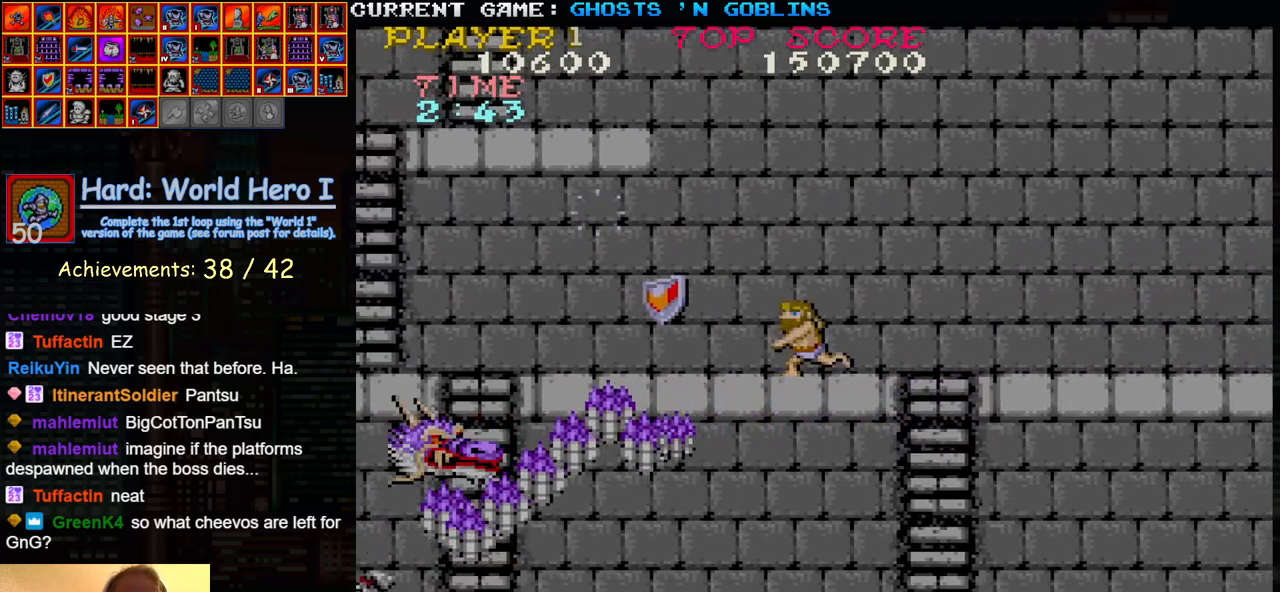
{"buttons": ["TRIANGLE"], "left_stick": "right", "events": [[17, "left_stick", "right"], [200, "left_stick", "center"], [250, "left_stick", "left"], [367, "left_stick", "right"], [450, "TRIANGLE", "down"]]}
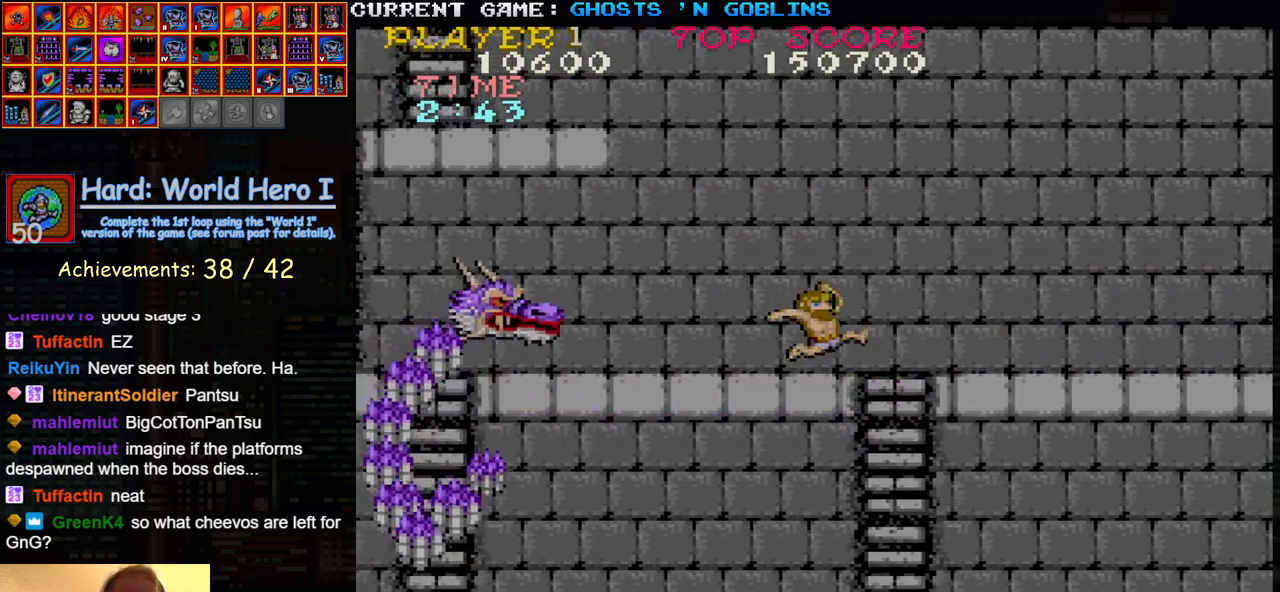
{"buttons": [], "left_stick": "right", "events": [[67, "TRIANGLE", "up"], [133, "SQUARE", "down"], [133, "left_stick", "left"], [217, "SQUARE", "up"], [267, "left_stick", "center"], [333, "SQUARE", "down"], [383, "left_stick", "right"], [417, "SQUARE", "up"]]}
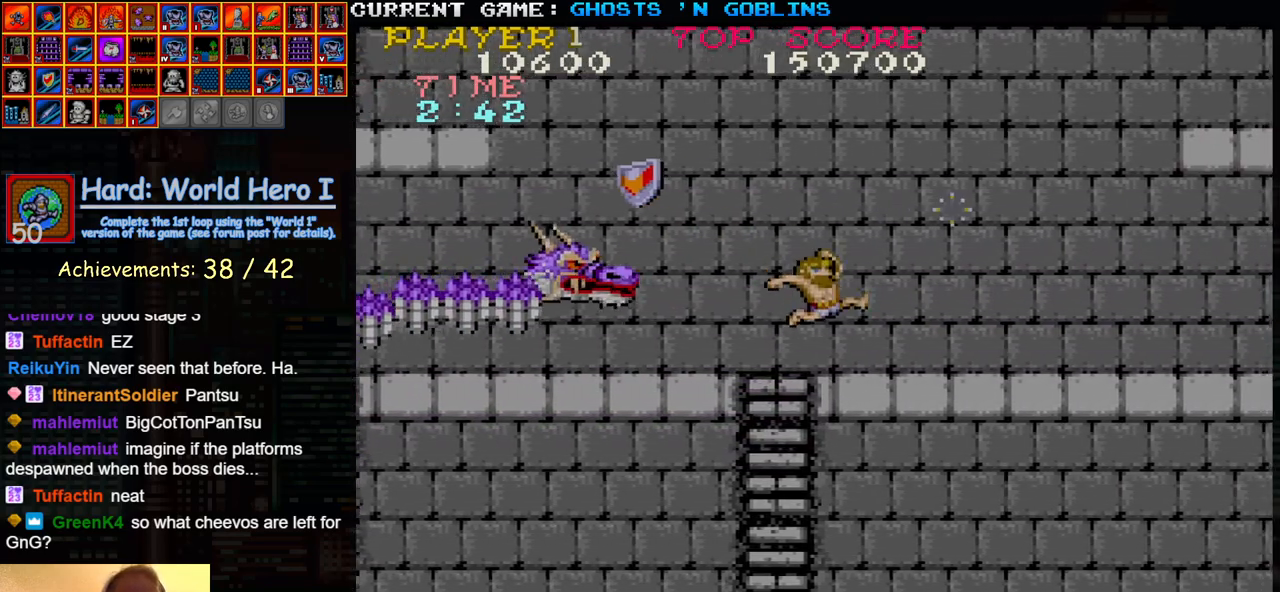
{"buttons": ["SQUARE"], "left_stick": "center", "events": [[117, "TRIANGLE", "down"], [250, "left_stick", "left"], [267, "TRIANGLE", "up"], [300, "SQUARE", "down"], [367, "SQUARE", "up"], [383, "left_stick", "center"], [483, "SQUARE", "down"]]}
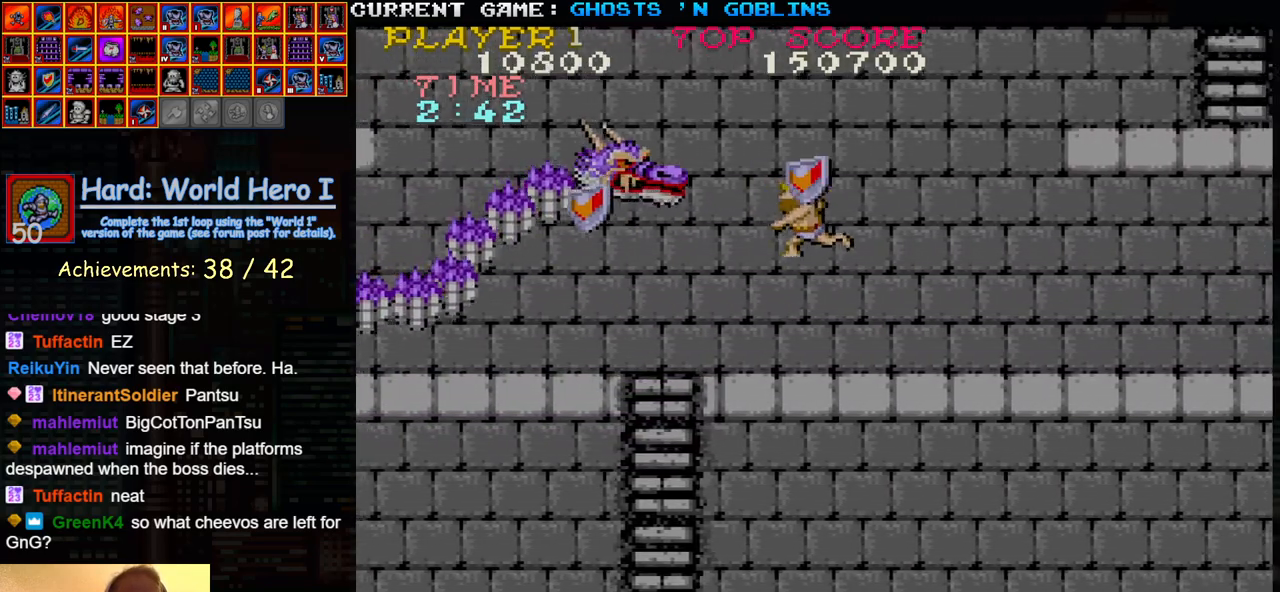
{"buttons": [], "left_stick": "left", "events": [[50, "SQUARE", "up"], [133, "SQUARE", "down"], [200, "SQUARE", "up"], [200, "left_stick", "left"]]}
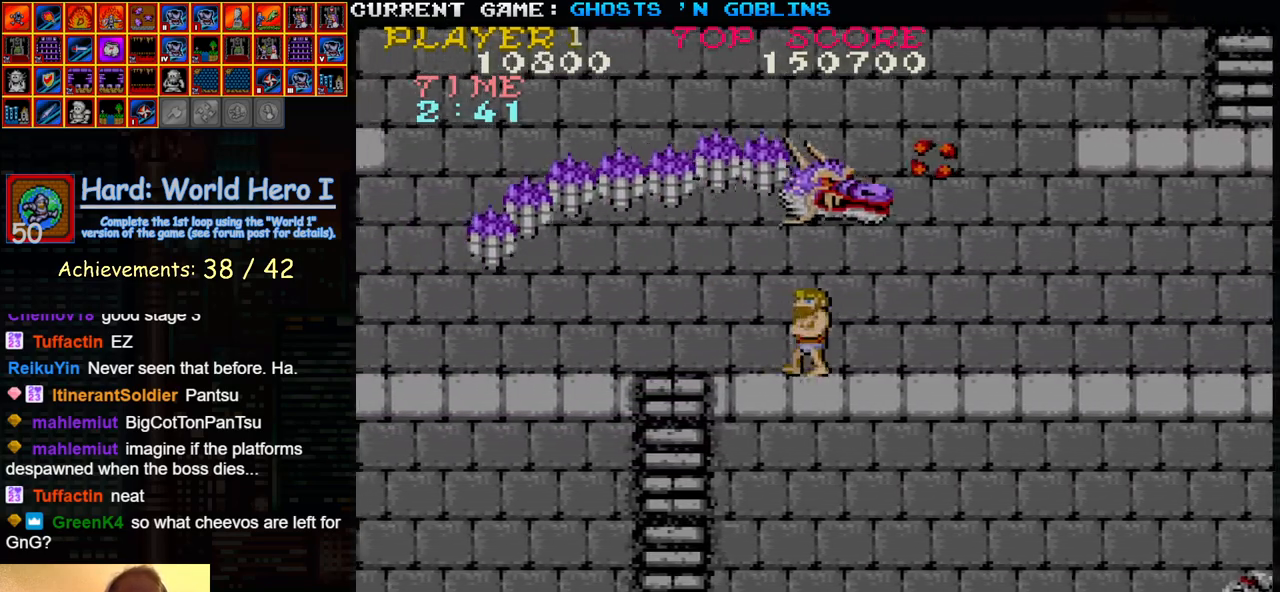
{"buttons": [], "left_stick": "right", "events": [[67, "left_stick", "right"], [133, "SQUARE", "down"], [183, "left_stick", "center"], [200, "SQUARE", "up"], [283, "SQUARE", "down"], [333, "left_stick", "right"], [350, "SQUARE", "up"], [383, "left_stick", "center"], [417, "SQUARE", "down"], [450, "left_stick", "right"], [467, "SQUARE", "up"]]}
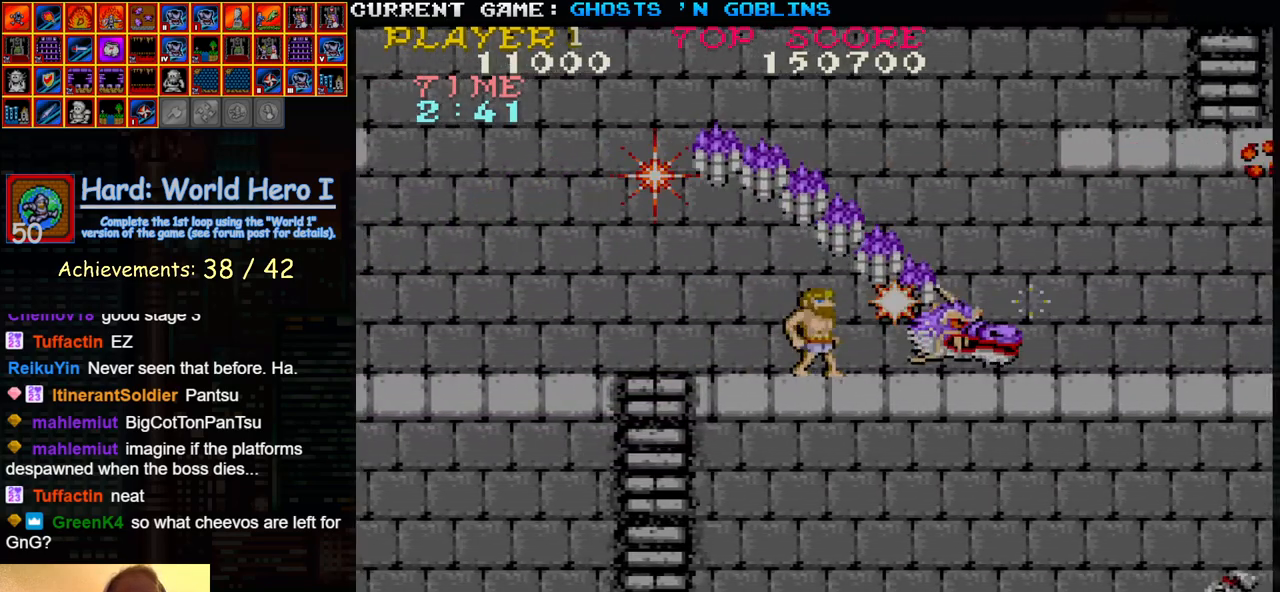
{"buttons": [], "left_stick": "down", "events": [[17, "left_stick", "center"], [33, "SQUARE", "down"], [67, "left_stick", "right"], [83, "SQUARE", "up"], [133, "left_stick", "center"], [167, "SQUARE", "down"], [200, "left_stick", "right"], [217, "SQUARE", "up"], [267, "left_stick", "center"], [283, "SQUARE", "down"], [367, "SQUARE", "up"], [367, "left_stick", "down"], [433, "SQUARE", "down"], [500, "SQUARE", "up"]]}
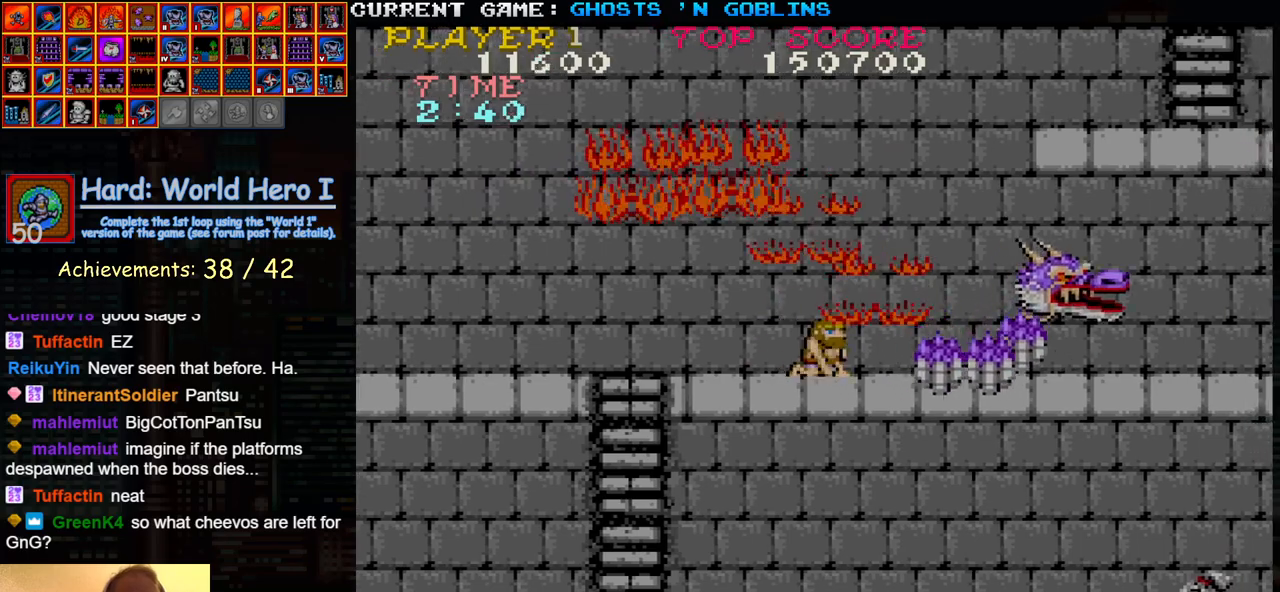
{"buttons": [], "left_stick": "left", "events": [[67, "SQUARE", "down"], [117, "left_stick", "center"], [150, "SQUARE", "up"], [167, "left_stick", "up"], [333, "left_stick", "left"]]}
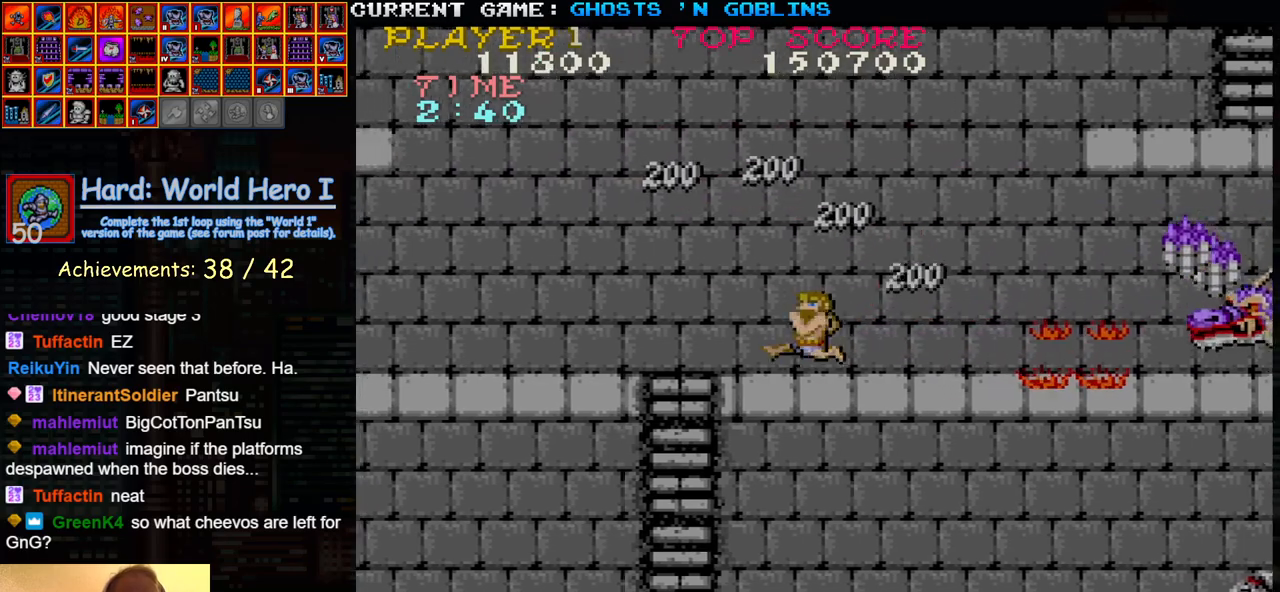
{"buttons": ["SQUARE"], "left_stick": "right", "events": [[50, "TRIANGLE", "down"], [217, "TRIANGLE", "up"], [383, "left_stick", "right"], [433, "SQUARE", "down"]]}
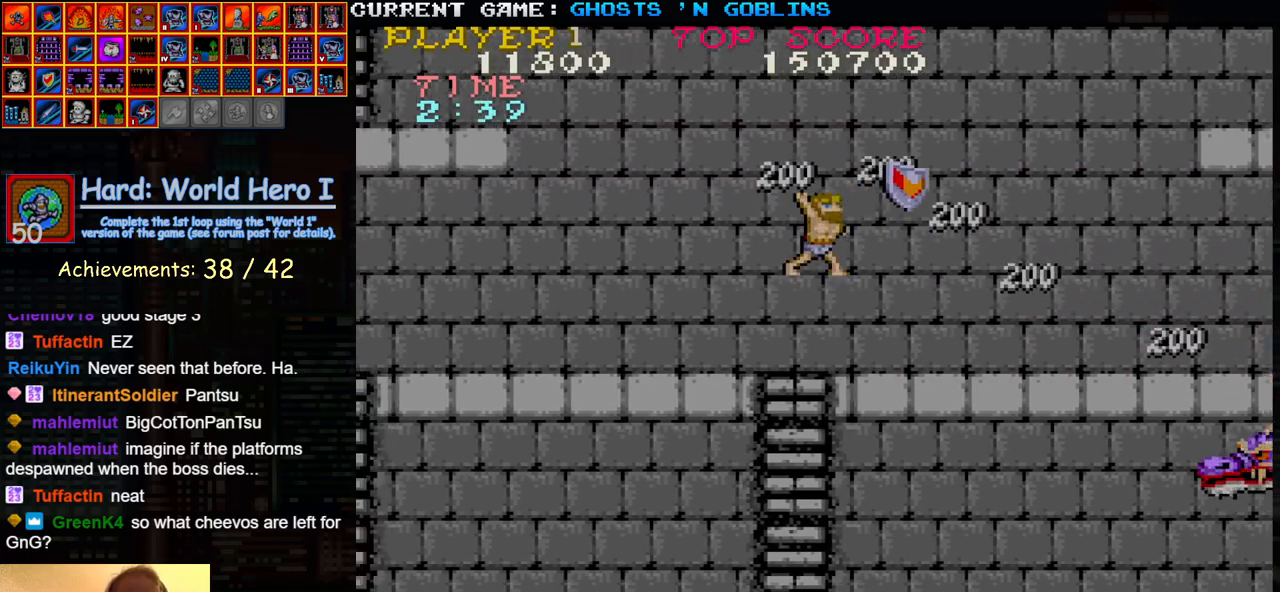
{"buttons": [], "left_stick": "left", "events": [[33, "SQUARE", "up"], [33, "left_stick", "center"], [133, "left_stick", "left"], [267, "TRIANGLE", "down"], [467, "TRIANGLE", "up"]]}
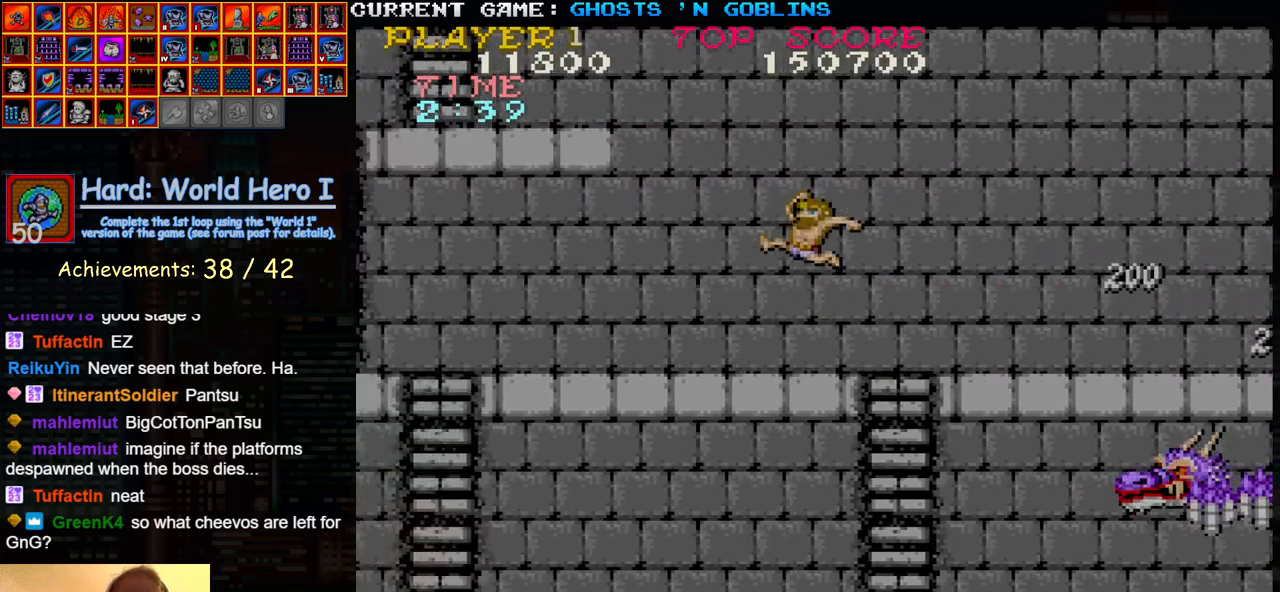
{"buttons": [], "left_stick": "down", "events": [[133, "left_stick", "center"], [183, "left_stick", "right"], [367, "left_stick", "down"], [400, "SQUARE", "down"], [467, "SQUARE", "up"]]}